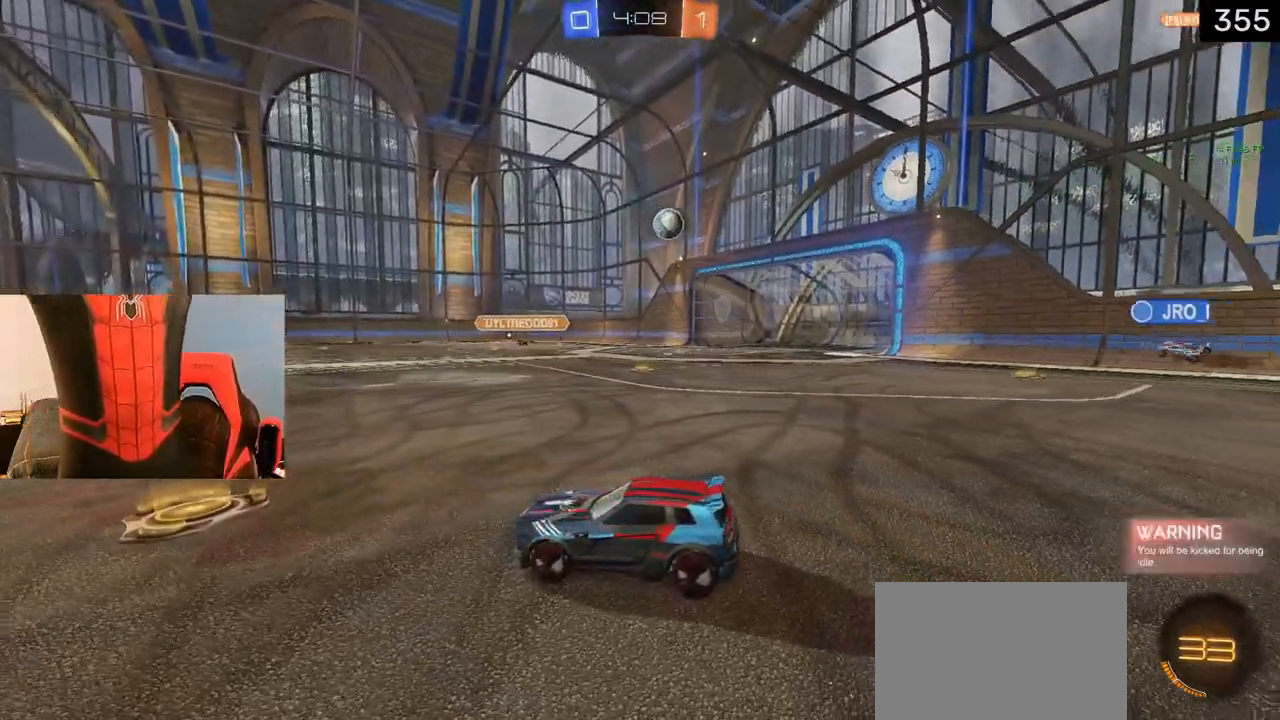
Gameplay with a controller (PlayStation layout); each line is a JSON object with the inputs held at the frame after it. "events" lists button and stick changes between this image and that frame as [ms after this image, input, new state], when the widget could be followed in between.
{"buttons": [], "left_stick": "center", "right_stick": "center", "events": []}
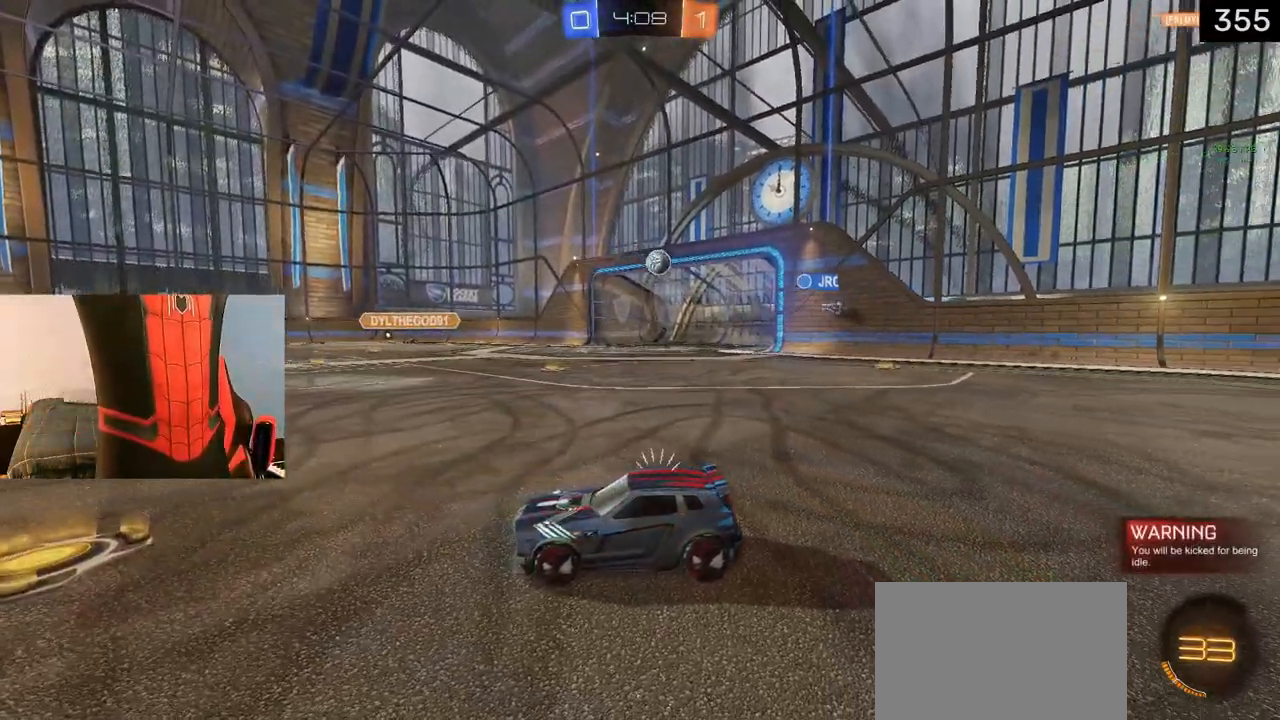
{"buttons": [], "left_stick": "center", "right_stick": "center", "events": []}
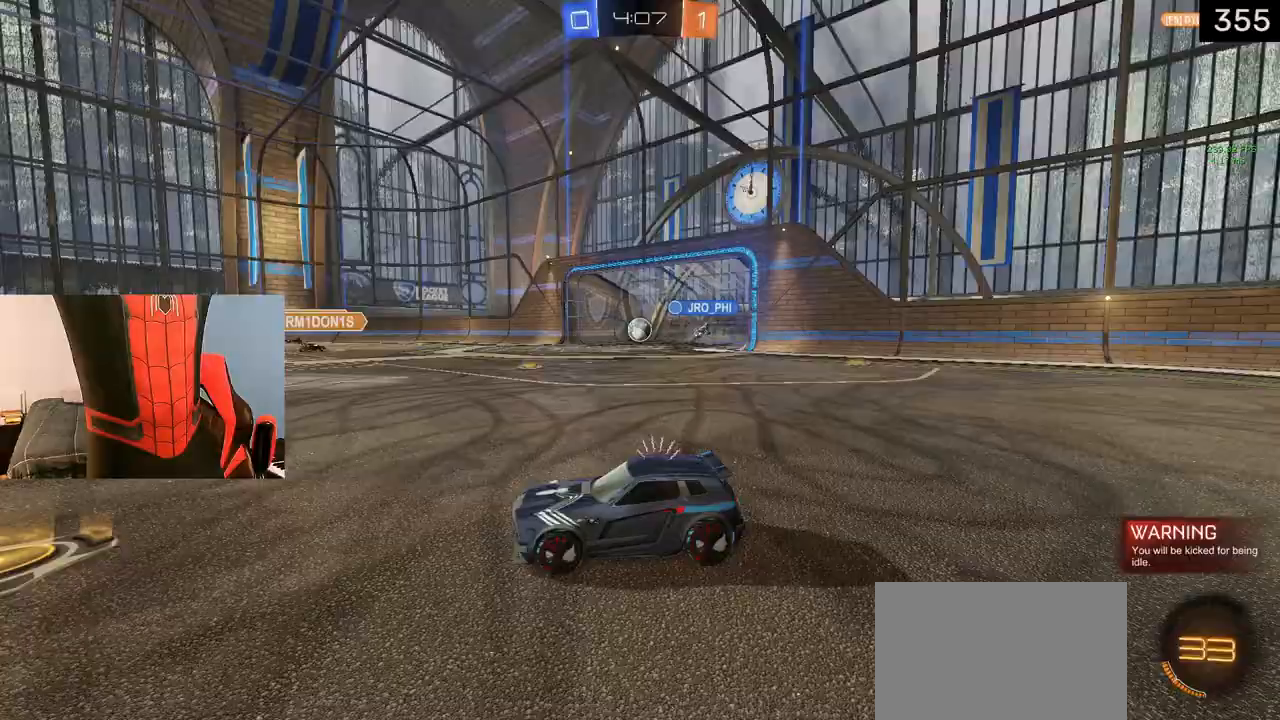
{"buttons": [], "left_stick": "center", "right_stick": "center", "events": []}
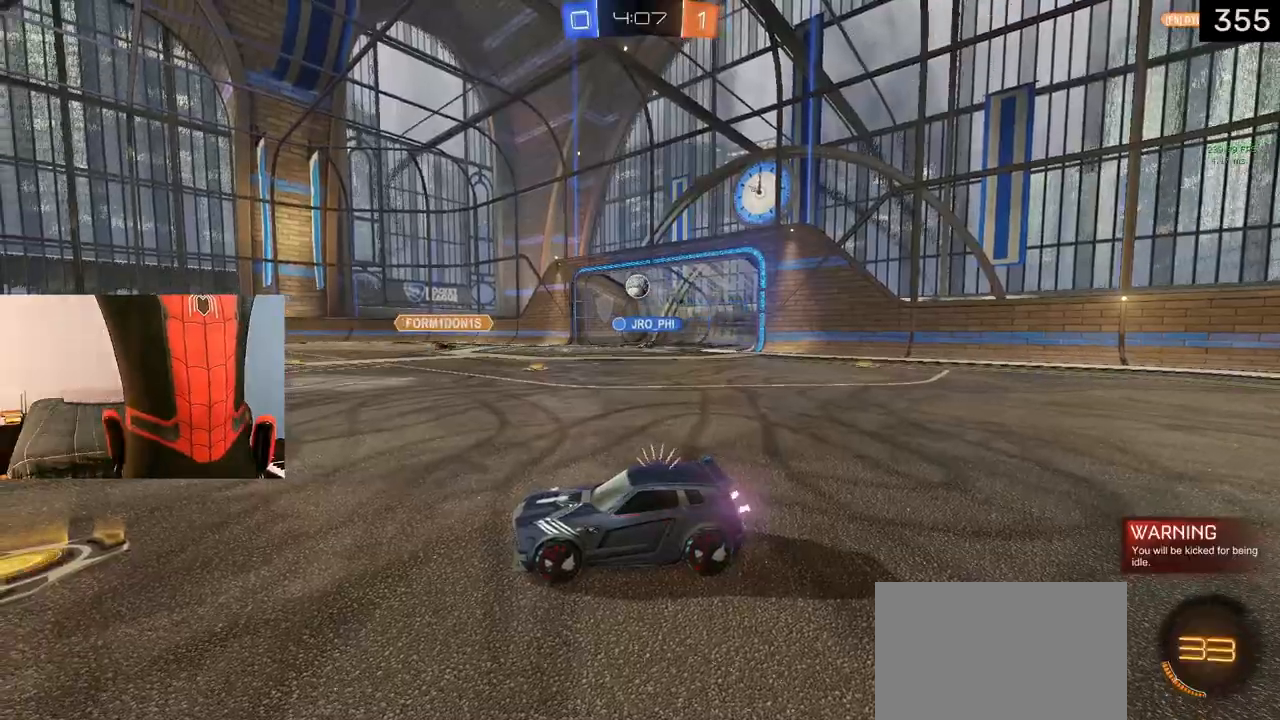
{"buttons": [], "left_stick": "center", "right_stick": "center", "events": []}
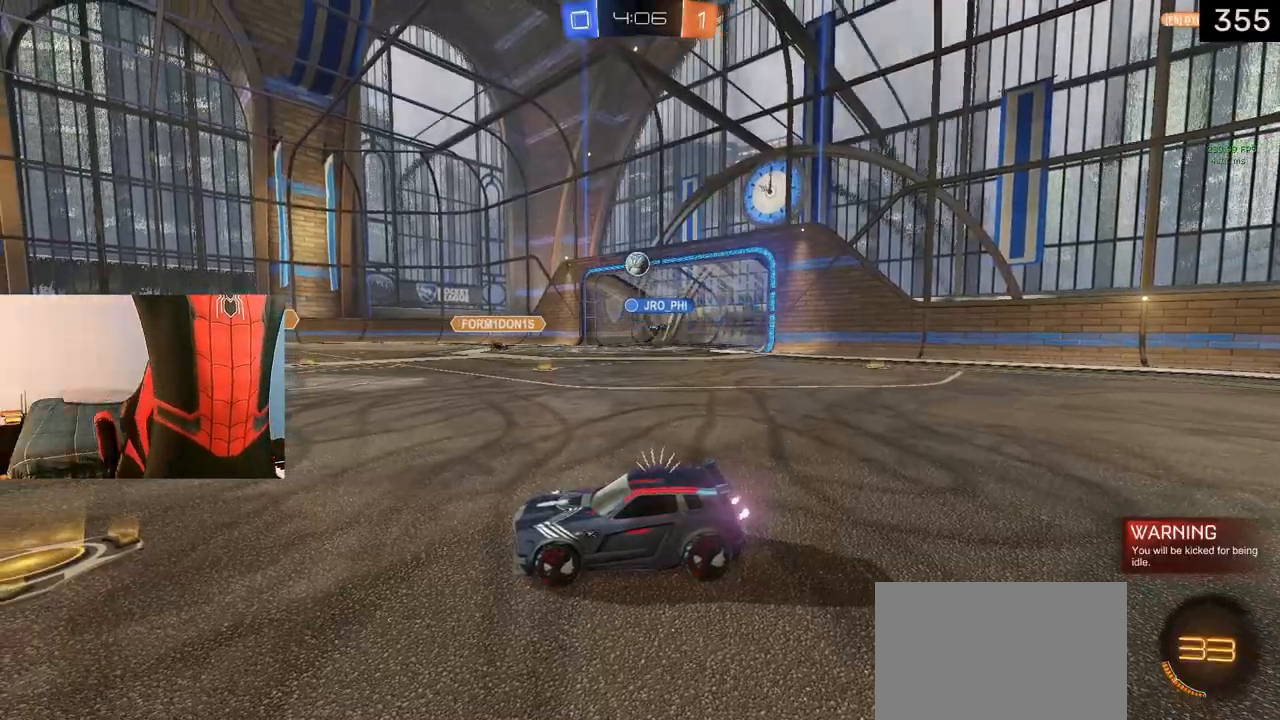
{"buttons": [], "left_stick": "center", "right_stick": "center", "events": []}
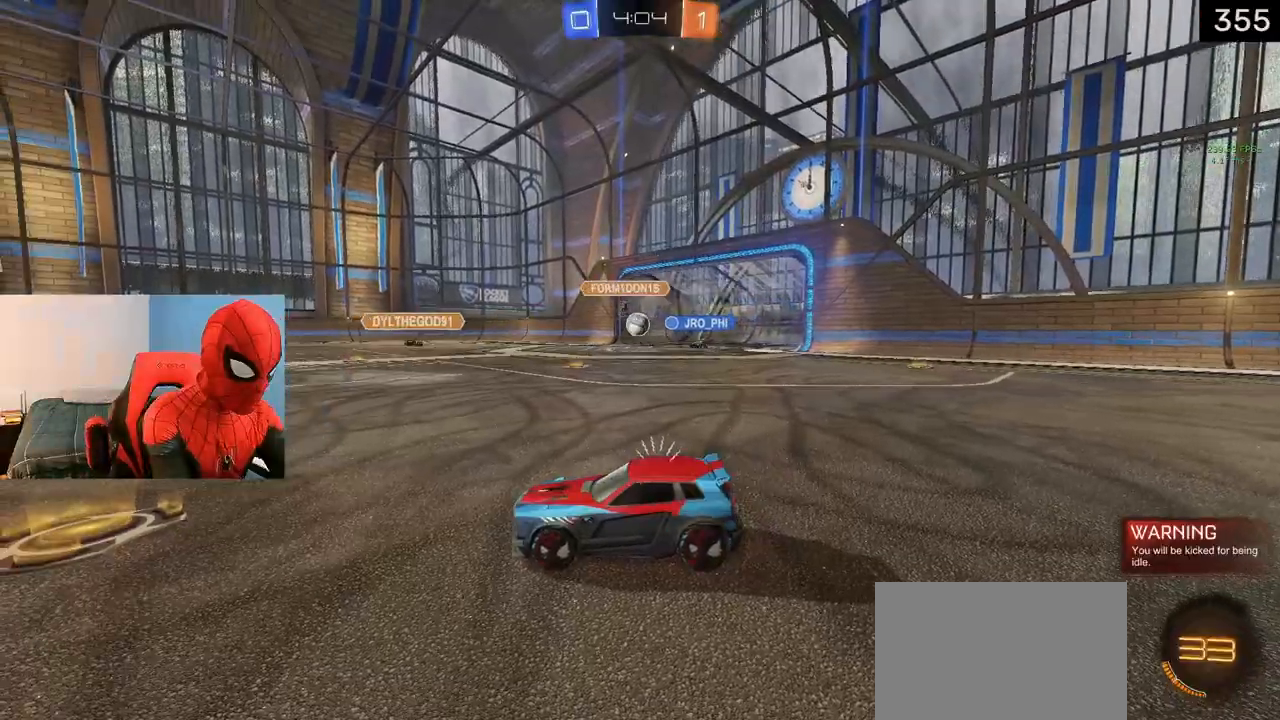
{"buttons": ["R2"], "left_stick": "center", "right_stick": "center", "events": [[450, "R2", "down"]]}
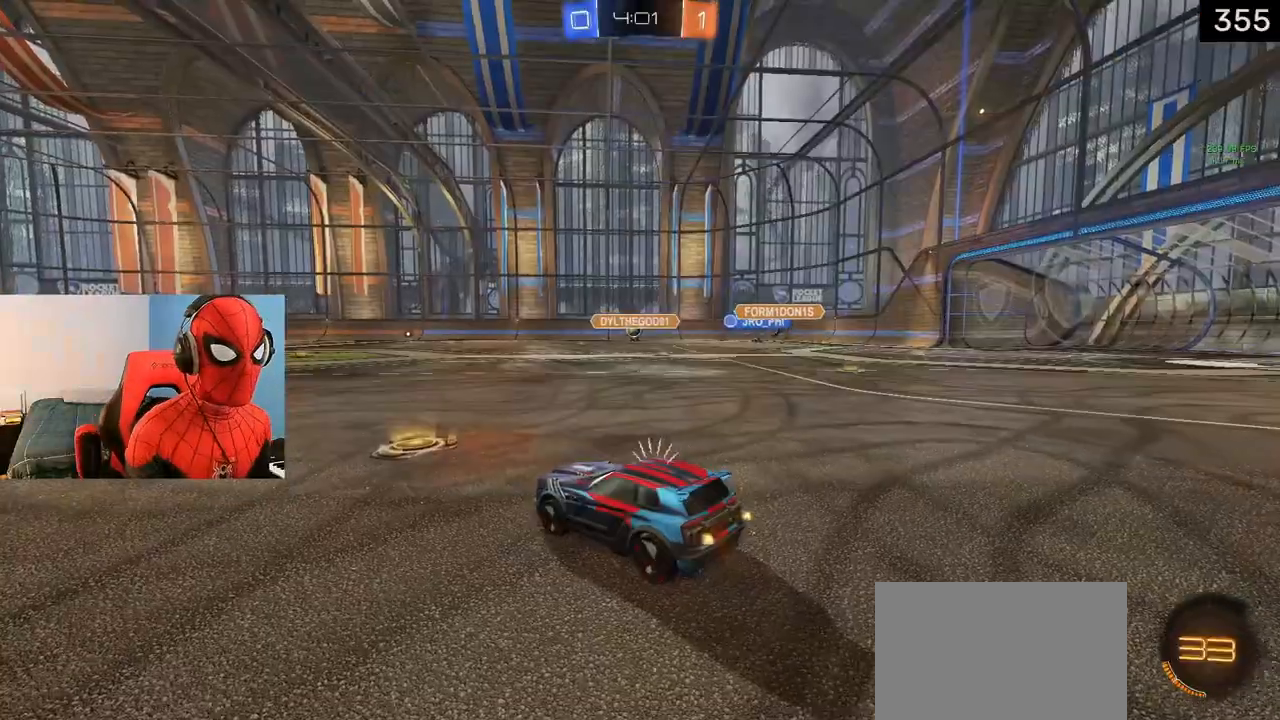
{"buttons": ["TRIANGLE", "L1", "R2"], "left_stick": "up-right", "right_stick": "center", "events": [[150, "L1", "down"], [217, "left_stick", "down"], [317, "TRIANGLE", "down"], [350, "left_stick", "center"], [367, "TRIANGLE", "up"], [450, "left_stick", "up-right"], [467, "TRIANGLE", "down"]]}
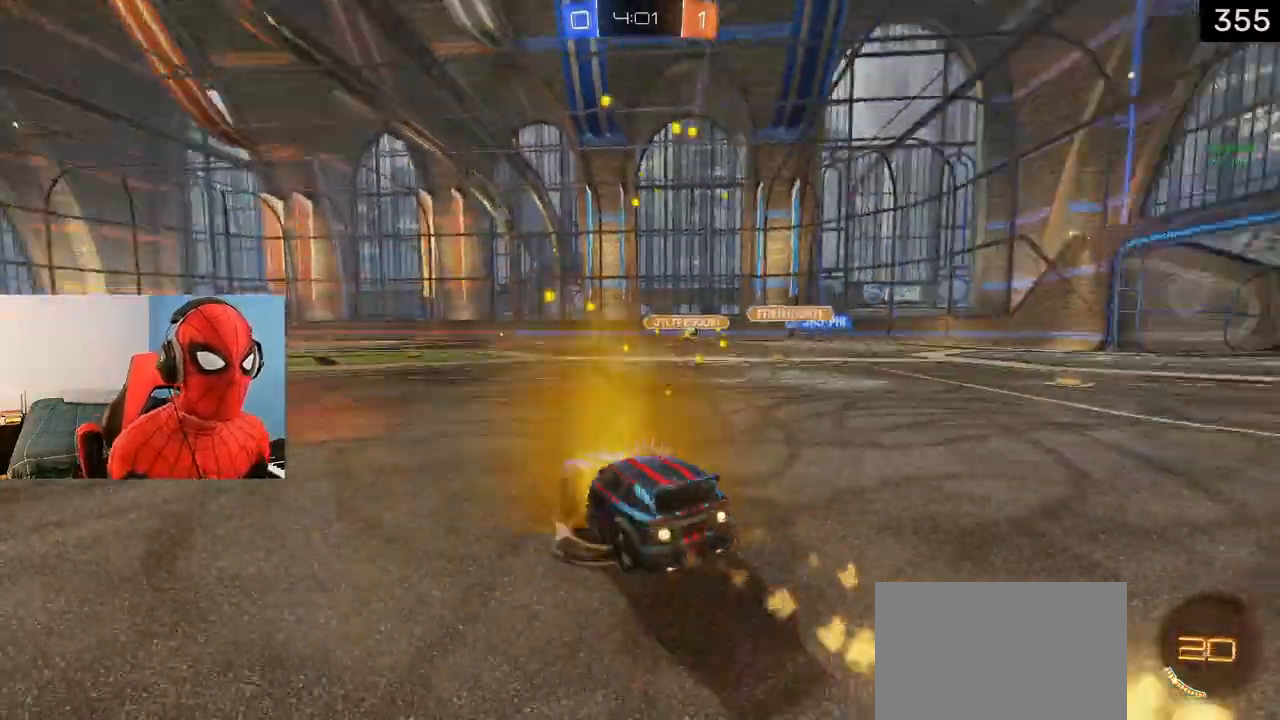
{"buttons": ["R2"], "left_stick": "center", "right_stick": "center", "events": [[33, "TRIANGLE", "up"], [133, "L1", "up"], [167, "left_stick", "center"], [250, "TRIANGLE", "down"], [317, "TRIANGLE", "up"]]}
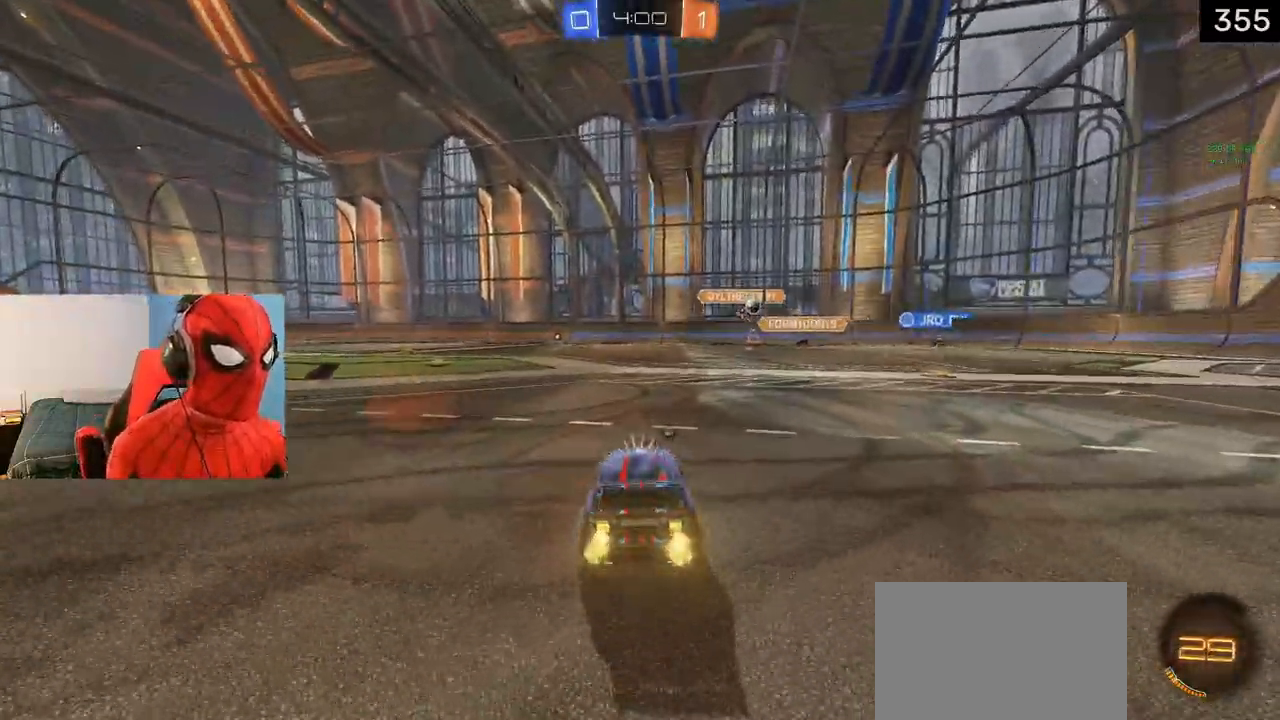
{"buttons": ["R2"], "left_stick": "right", "right_stick": "center", "events": [[17, "left_stick", "right"], [117, "left_stick", "center"], [167, "TRIANGLE", "down"], [267, "TRIANGLE", "up"], [367, "left_stick", "right"]]}
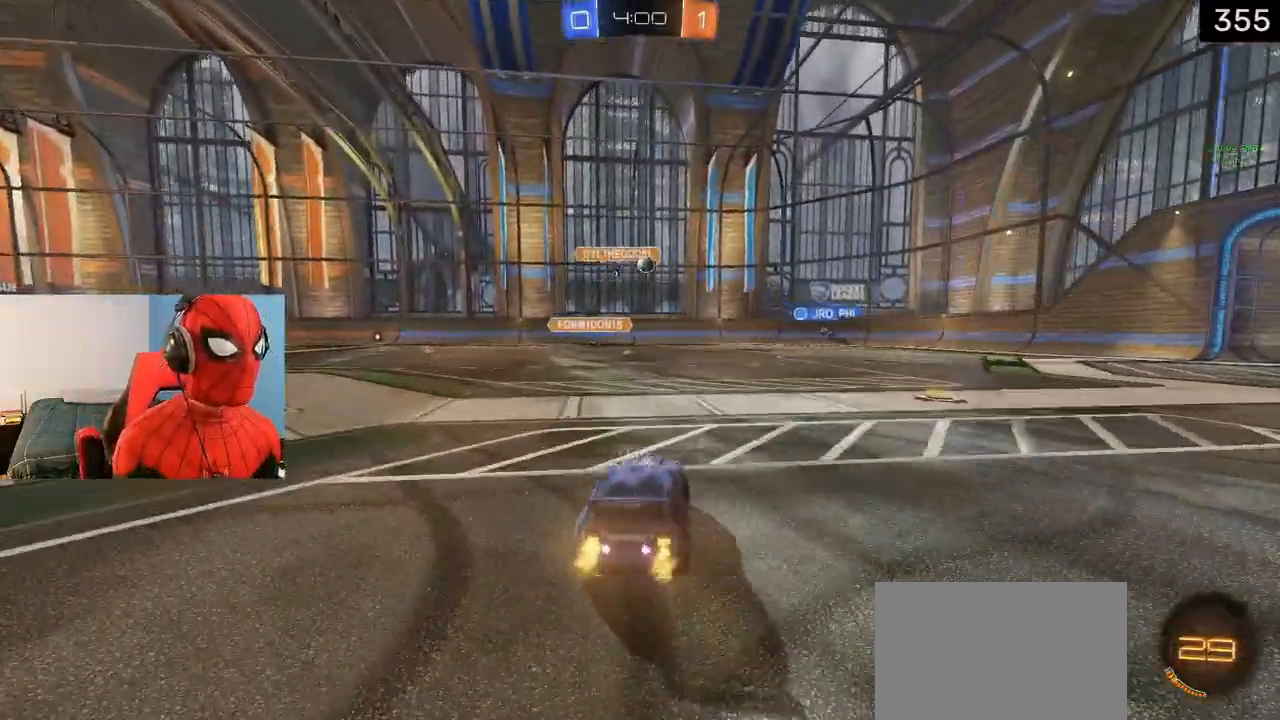
{"buttons": ["TRIANGLE", "R2"], "left_stick": "right", "right_stick": "center", "events": [[67, "TRIANGLE", "down"], [167, "TRIANGLE", "up"], [417, "TRIANGLE", "down"]]}
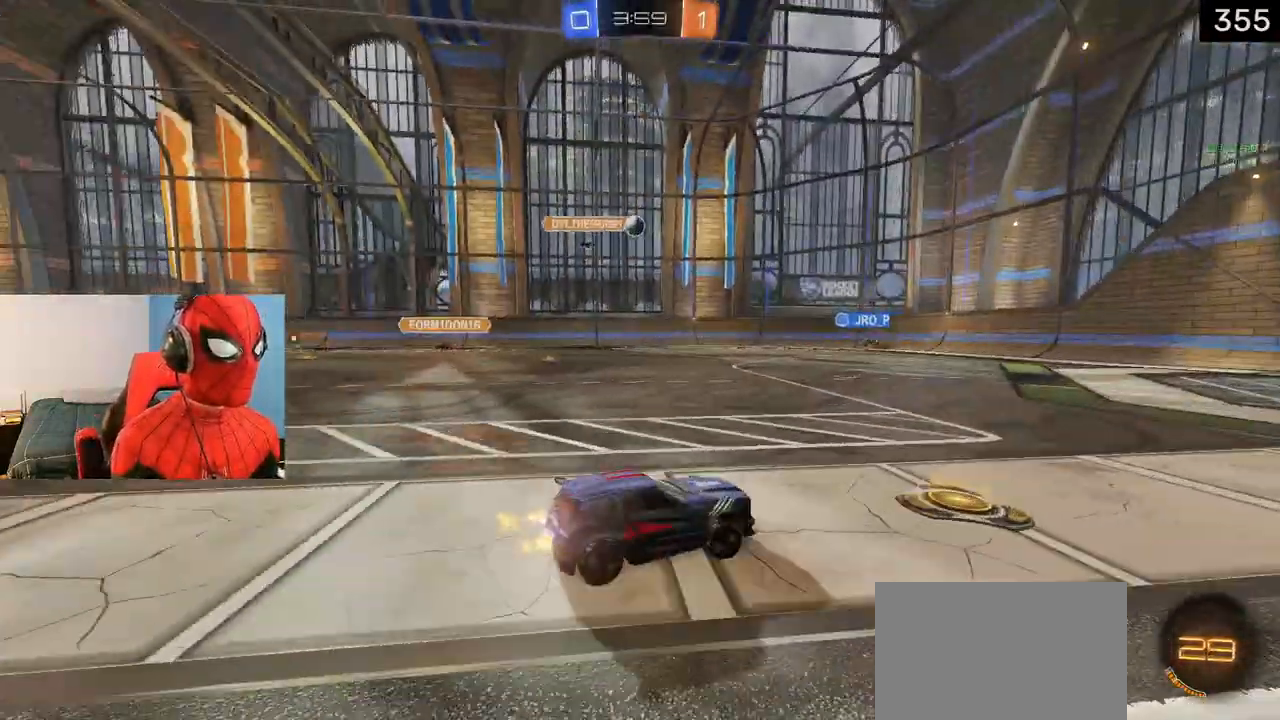
{"buttons": ["L2"], "left_stick": "down-left", "right_stick": "center", "events": [[33, "TRIANGLE", "up"], [183, "R2", "up"], [217, "L2", "down"], [283, "left_stick", "center"], [350, "left_stick", "down-left"]]}
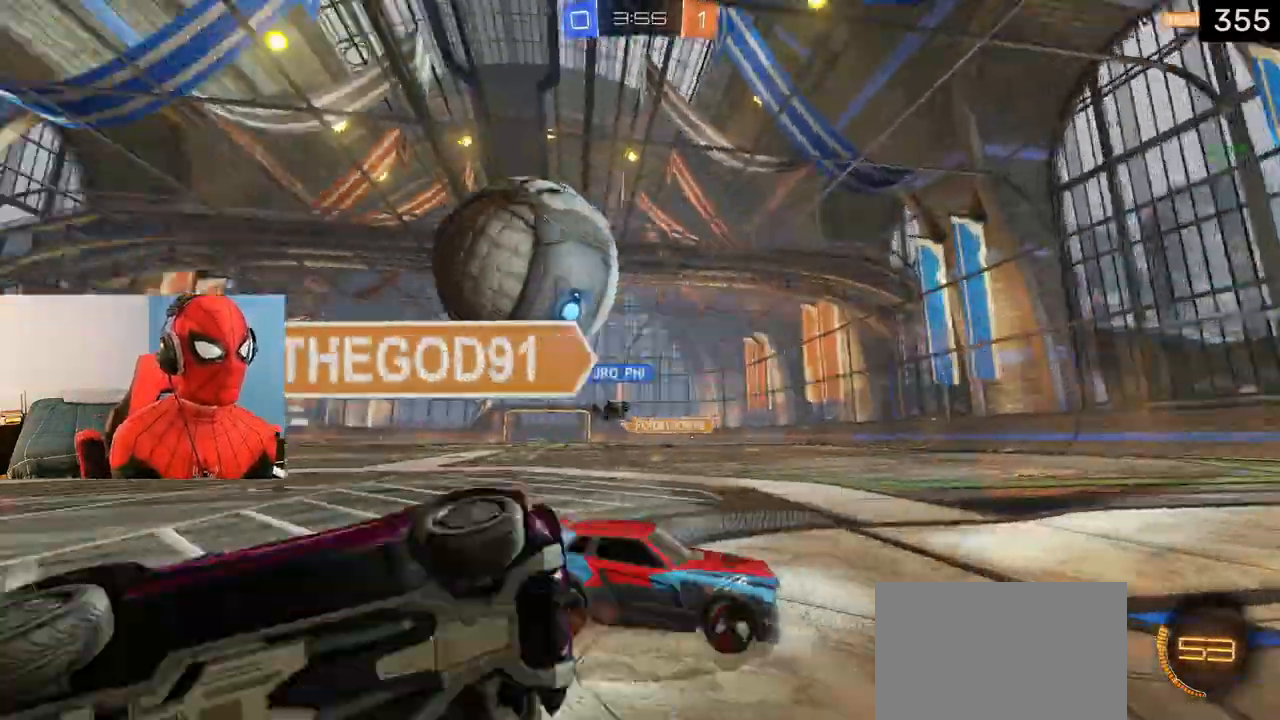
{"buttons": ["CROSS", "L2"], "left_stick": "down-left", "right_stick": "center", "events": [[100, "left_stick", "center"], [267, "left_stick", "down-left"], [300, "CROSS", "down"], [333, "CROSS", "up"], [417, "CROSS", "down"]]}
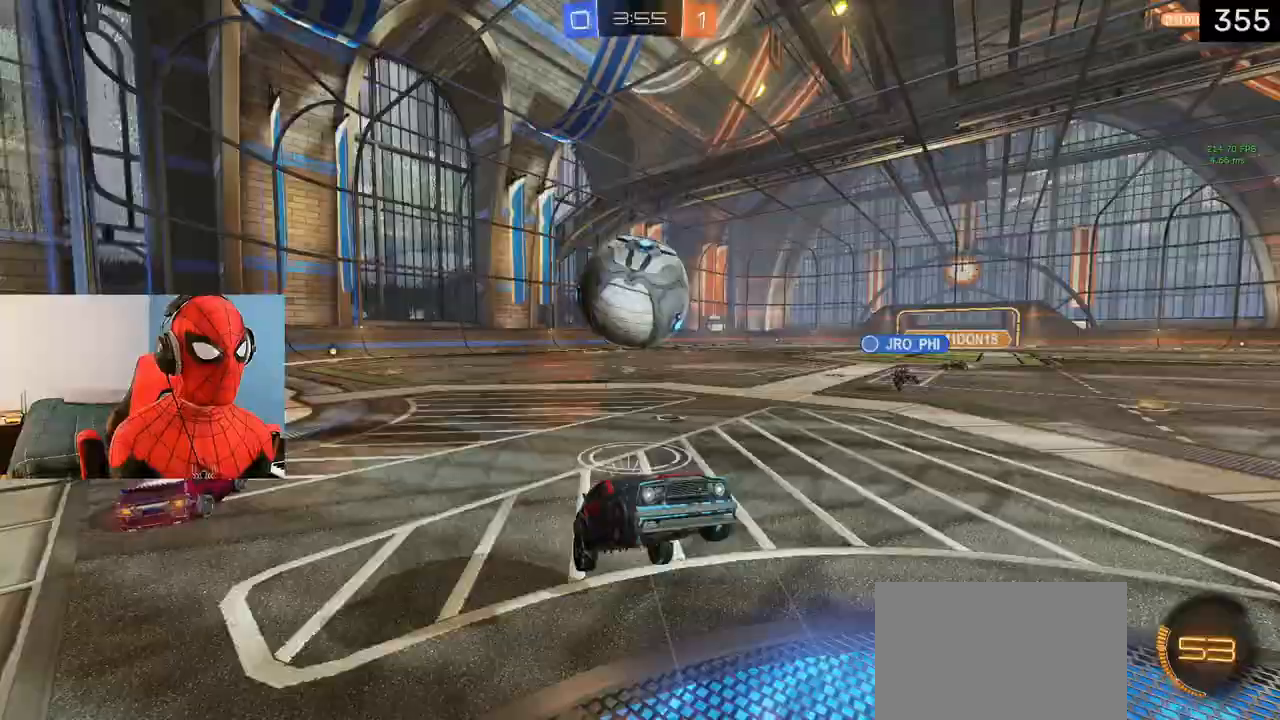
{"buttons": ["SQUARE", "R2"], "left_stick": "up-left", "right_stick": "center", "events": [[50, "CROSS", "up"], [117, "L2", "up"], [117, "left_stick", "center"], [150, "R2", "down"], [183, "left_stick", "up"], [283, "SQUARE", "down"], [500, "left_stick", "up-left"]]}
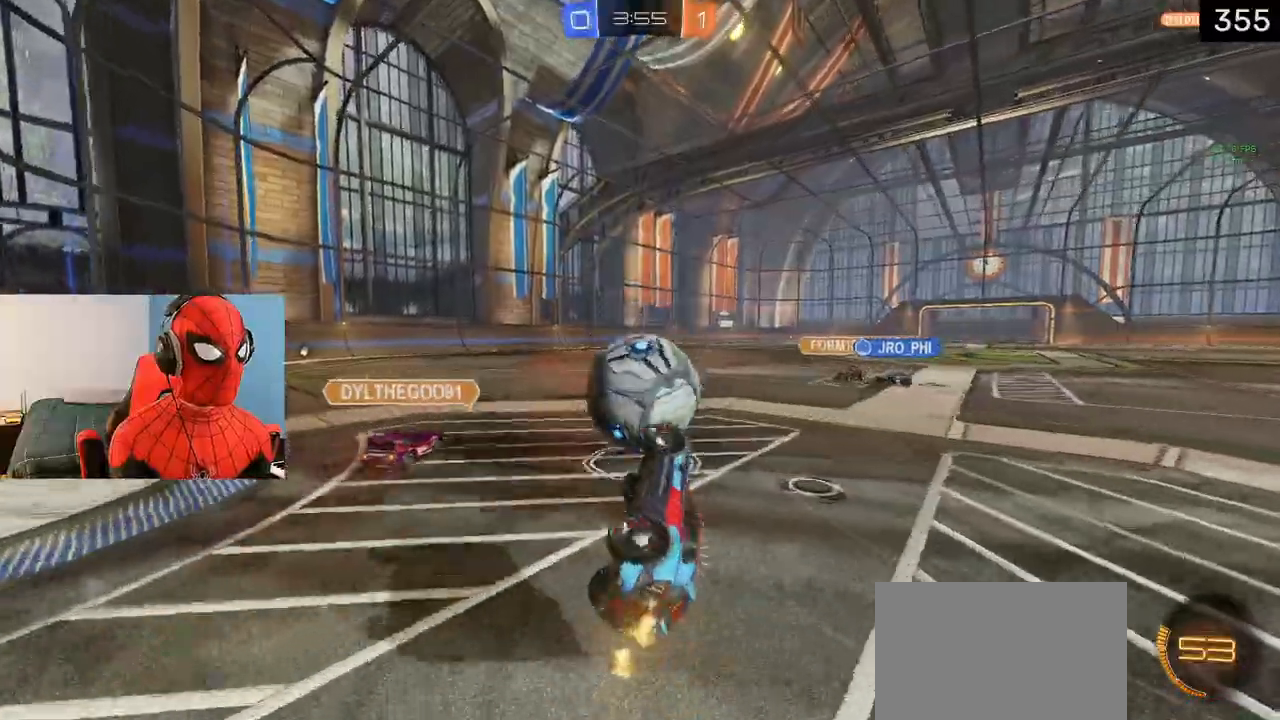
{"buttons": ["R2"], "left_stick": "left", "right_stick": "center", "events": [[33, "L1", "down"], [167, "SQUARE", "up"], [233, "left_stick", "up-right"], [333, "left_stick", "left"], [483, "L1", "up"]]}
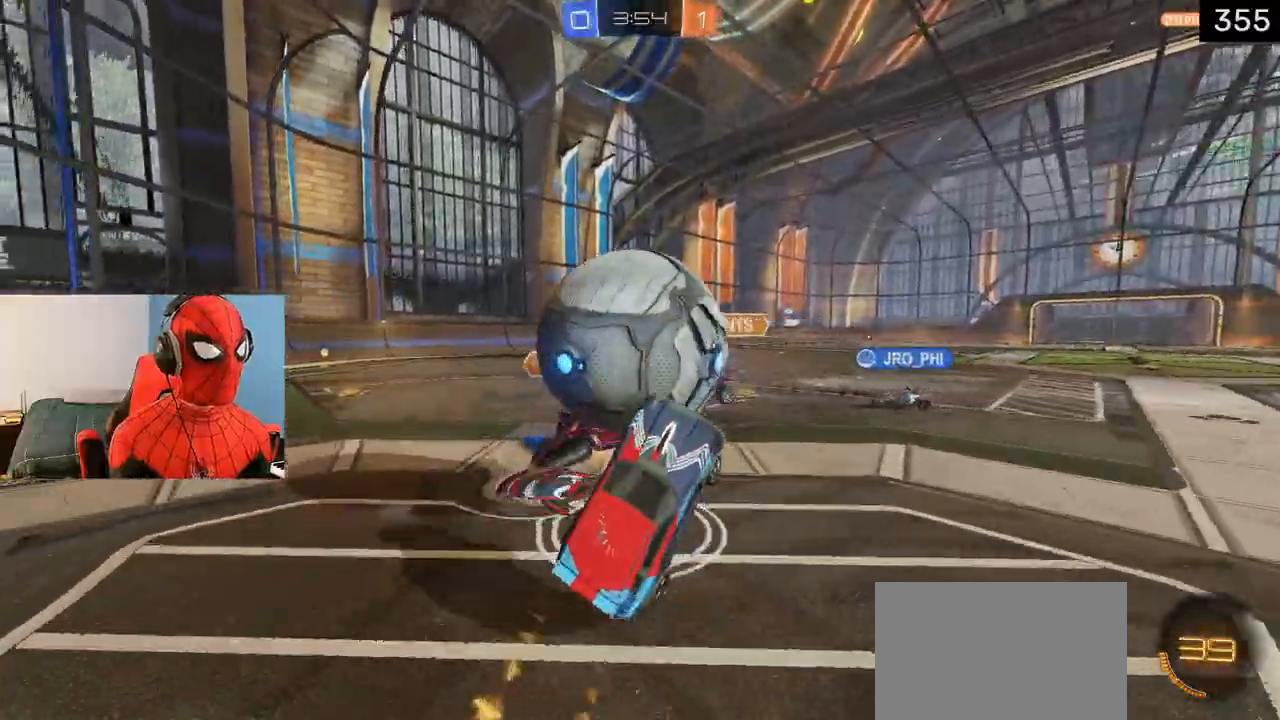
{"buttons": ["TRIANGLE", "R2"], "left_stick": "left", "right_stick": "center", "events": [[217, "left_stick", "up"], [400, "TRIANGLE", "down"], [400, "left_stick", "center"], [467, "left_stick", "left"]]}
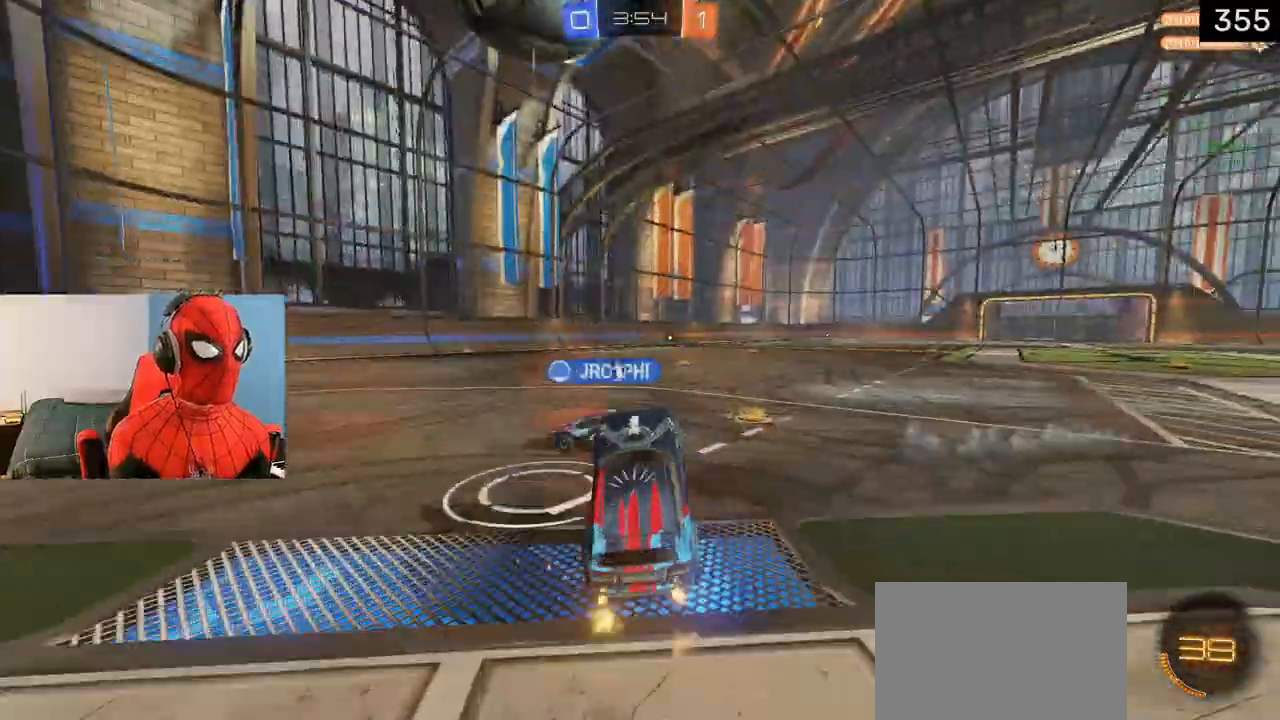
{"buttons": ["L1", "R2"], "left_stick": "left", "right_stick": "center", "events": [[17, "TRIANGLE", "up"], [333, "L1", "down"]]}
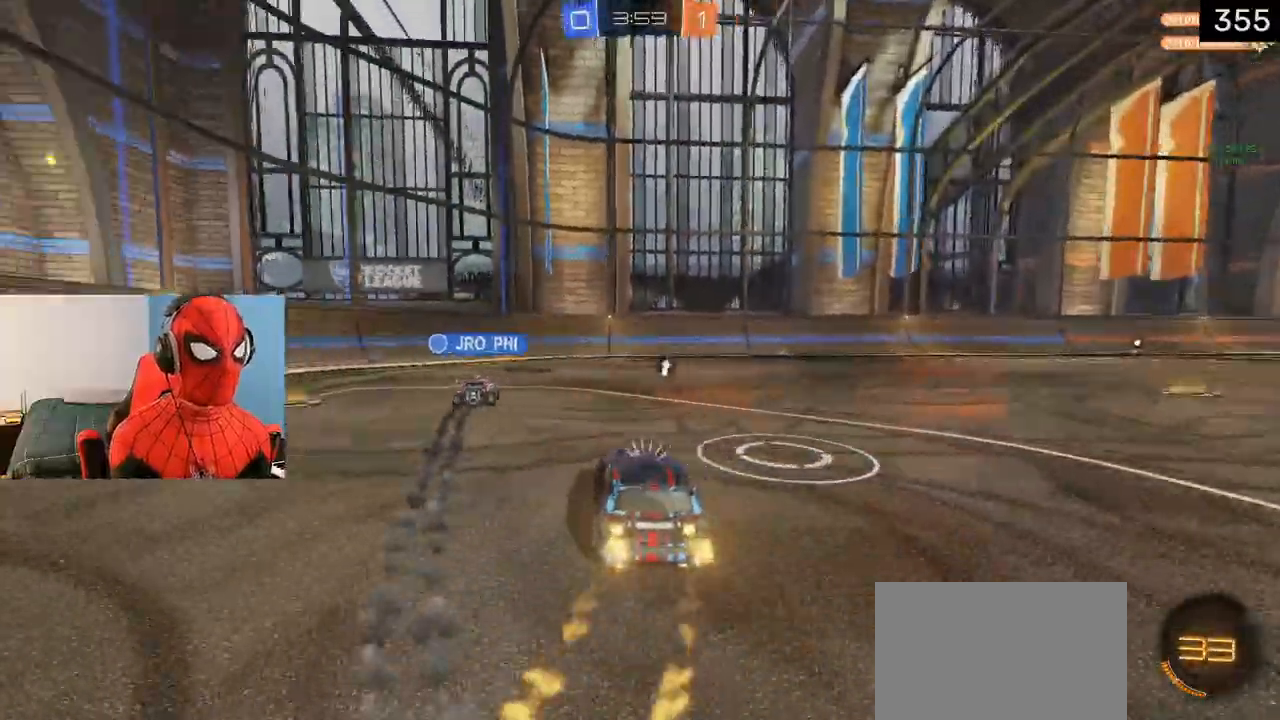
{"buttons": ["R2"], "left_stick": "center", "right_stick": "center", "events": [[33, "left_stick", "right"], [50, "L1", "up"], [300, "R2", "up"], [433, "R2", "down"], [433, "left_stick", "center"]]}
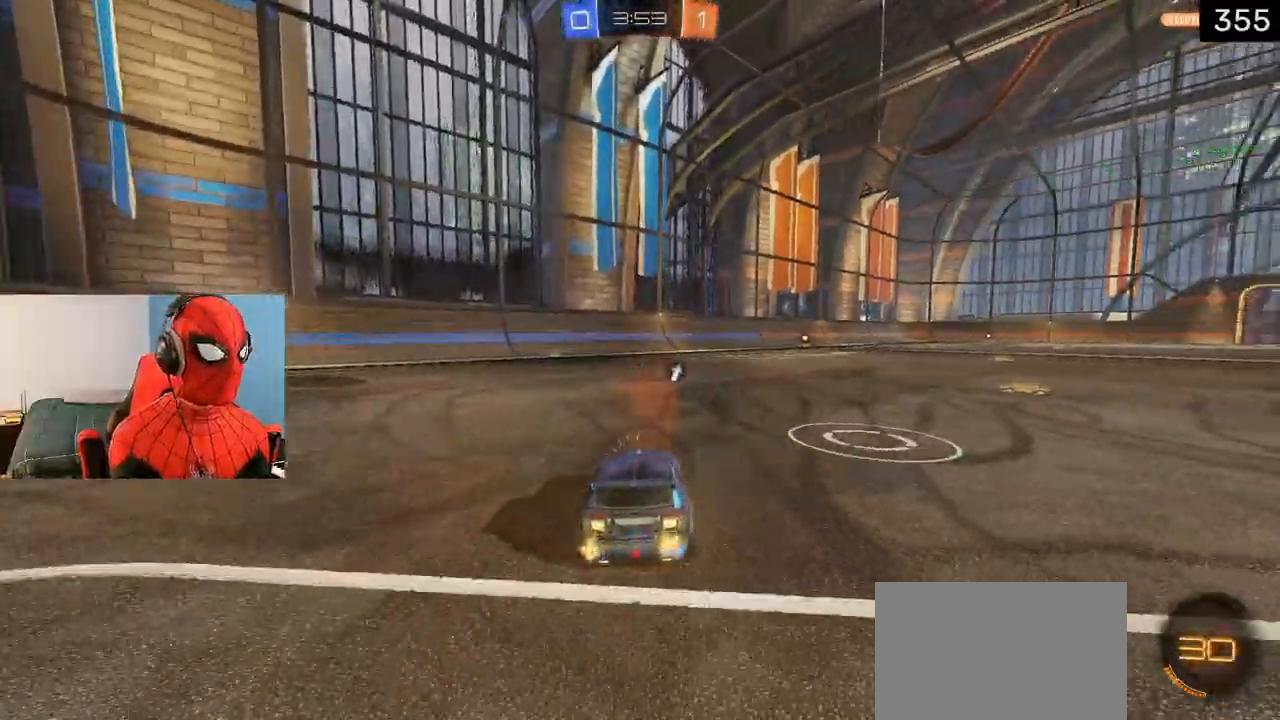
{"buttons": [], "left_stick": "left", "right_stick": "center", "events": [[133, "left_stick", "right"], [233, "left_stick", "center"], [417, "R2", "up"], [467, "left_stick", "left"]]}
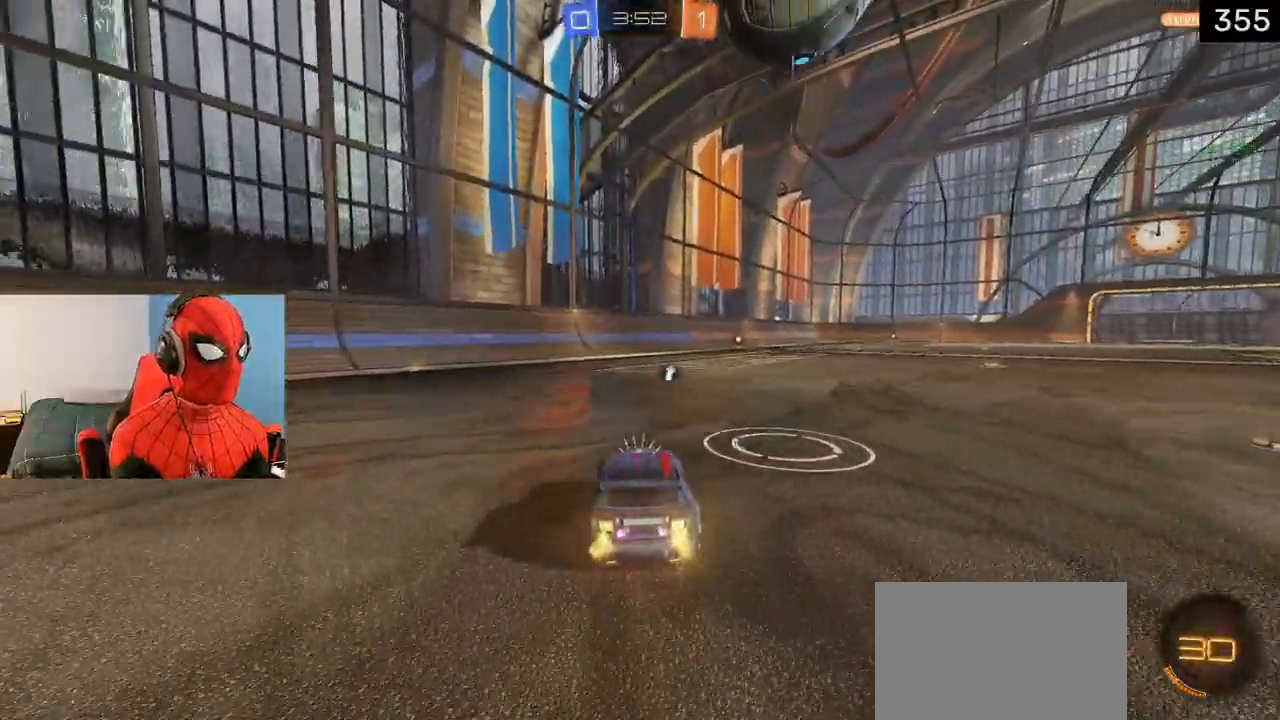
{"buttons": [], "left_stick": "center", "right_stick": "center", "events": [[50, "left_stick", "center"], [83, "R2", "down"], [217, "L1", "down"], [217, "left_stick", "right"], [367, "left_stick", "center"], [433, "R2", "up"], [450, "L1", "up"]]}
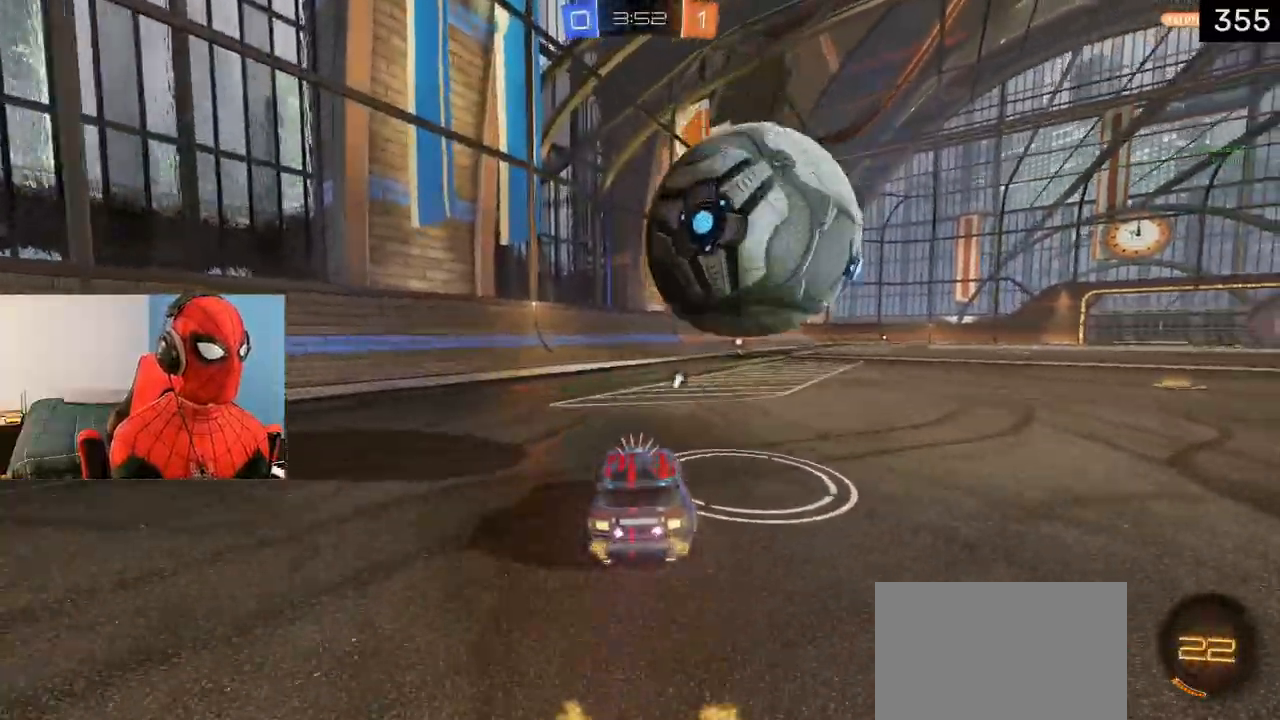
{"buttons": ["L1", "R2"], "left_stick": "right", "right_stick": "center", "events": [[133, "left_stick", "right"], [167, "R2", "down"], [183, "L1", "down"]]}
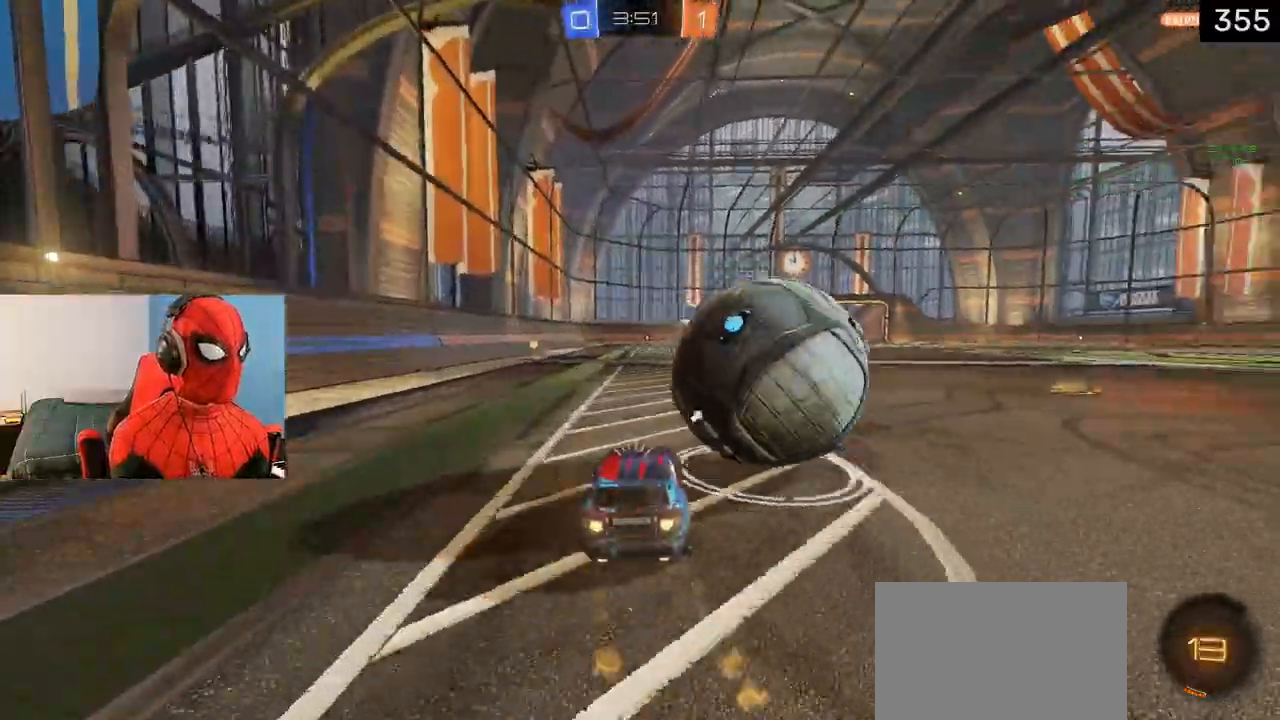
{"buttons": ["L1", "R2"], "left_stick": "left", "right_stick": "center", "events": [[133, "R2", "up"], [183, "R2", "down"], [217, "left_stick", "center"], [333, "left_stick", "left"]]}
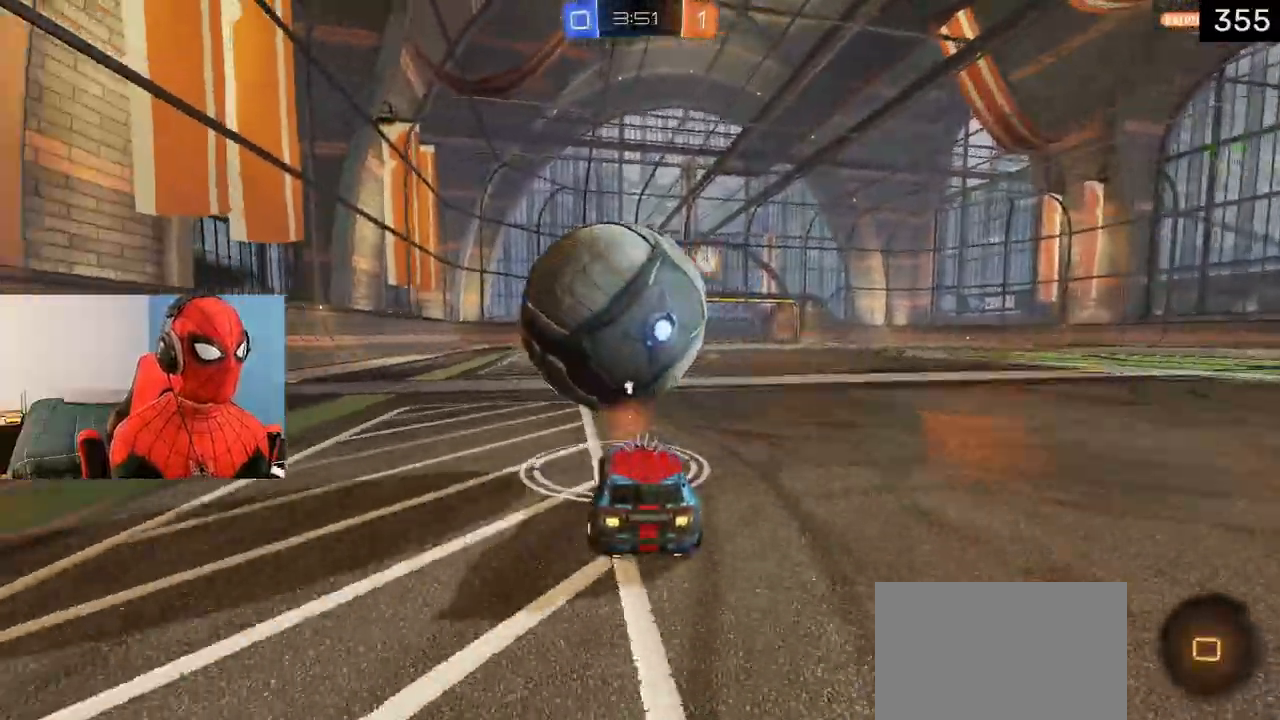
{"buttons": ["R2"], "left_stick": "center", "right_stick": "center", "events": [[17, "left_stick", "center"], [33, "L1", "up"], [150, "left_stick", "left"], [217, "left_stick", "center"], [400, "left_stick", "right"], [450, "left_stick", "center"]]}
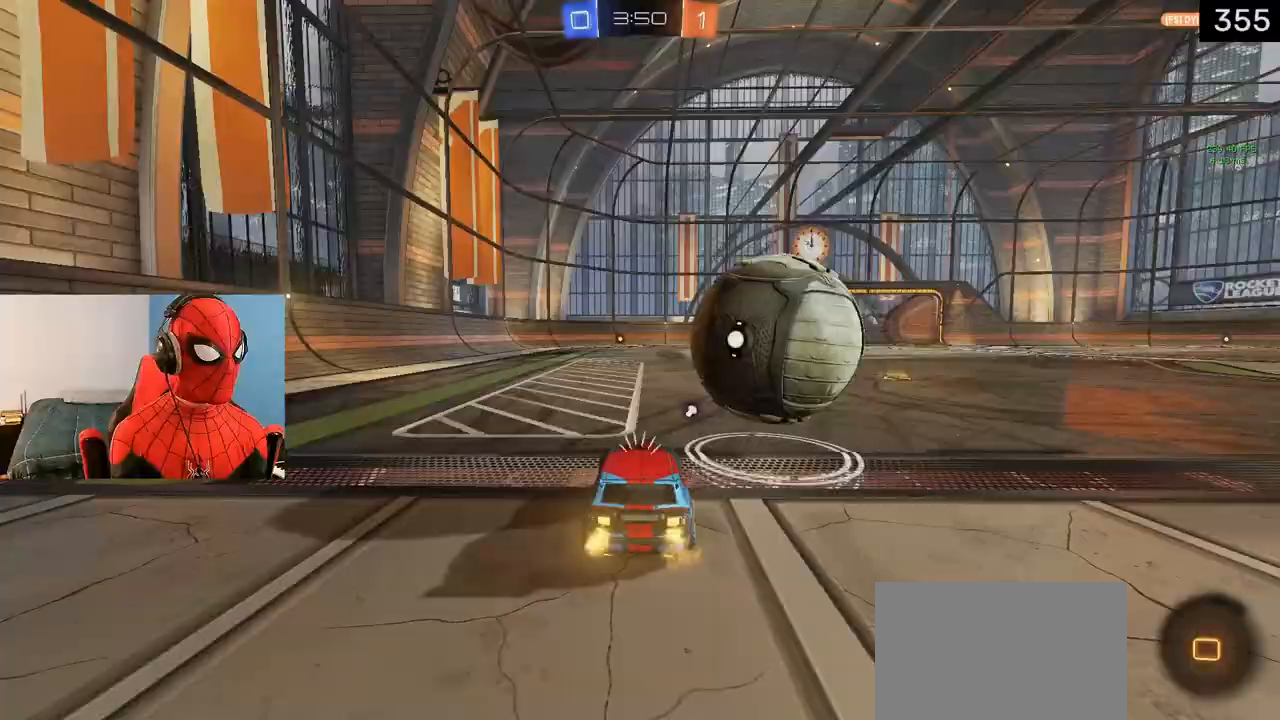
{"buttons": ["CROSS", "CIRCLE", "L1", "R1", "R2", "L3"], "left_stick": "right", "right_stick": "center", "events": [[50, "L1", "down"], [83, "left_stick", "right"], [183, "CROSS", "down"], [200, "L3", "down"], [233, "CROSS", "up"], [233, "R2", "up"], [267, "R1", "down"], [267, "R2", "down"], [283, "CROSS", "down"], [333, "CIRCLE", "down"]]}
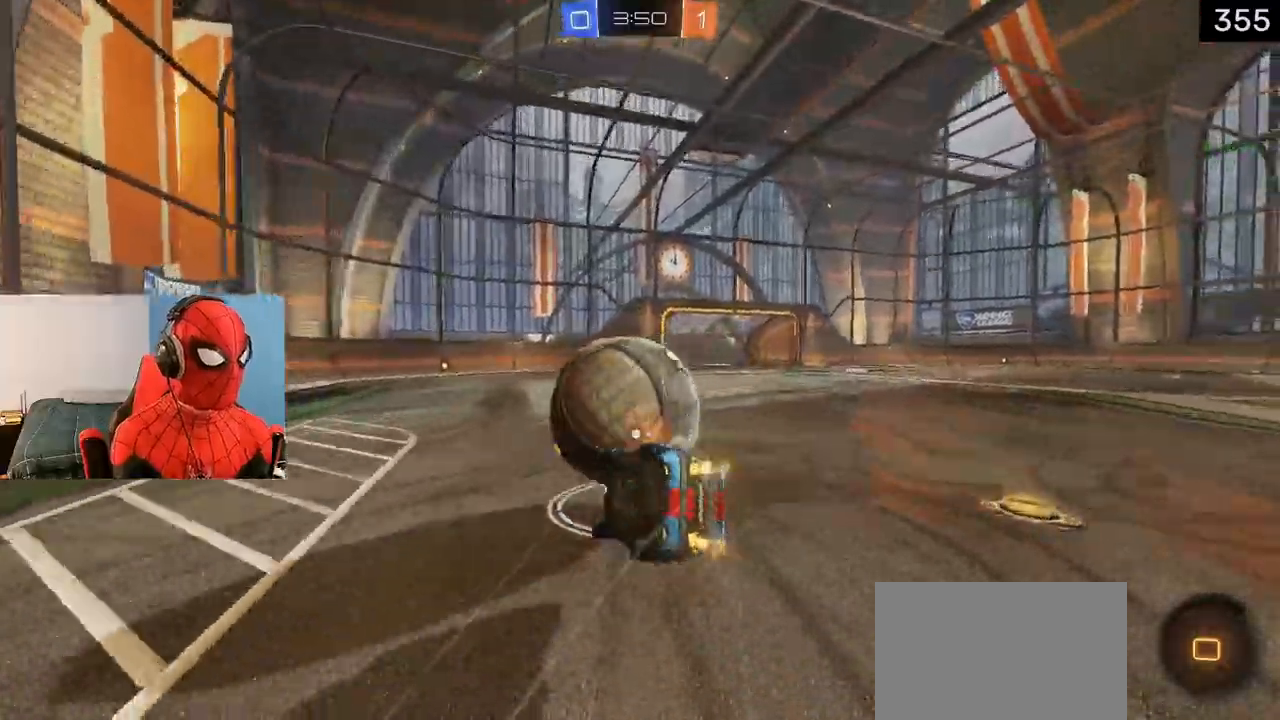
{"buttons": ["TRIANGLE", "R1", "R2"], "left_stick": "center", "right_stick": "center", "events": [[150, "L3", "up"], [183, "TRIANGLE", "down"], [200, "CROSS", "up"], [367, "TRIANGLE", "up"], [383, "L1", "up"], [400, "CIRCLE", "up"], [450, "TRIANGLE", "down"], [467, "left_stick", "center"]]}
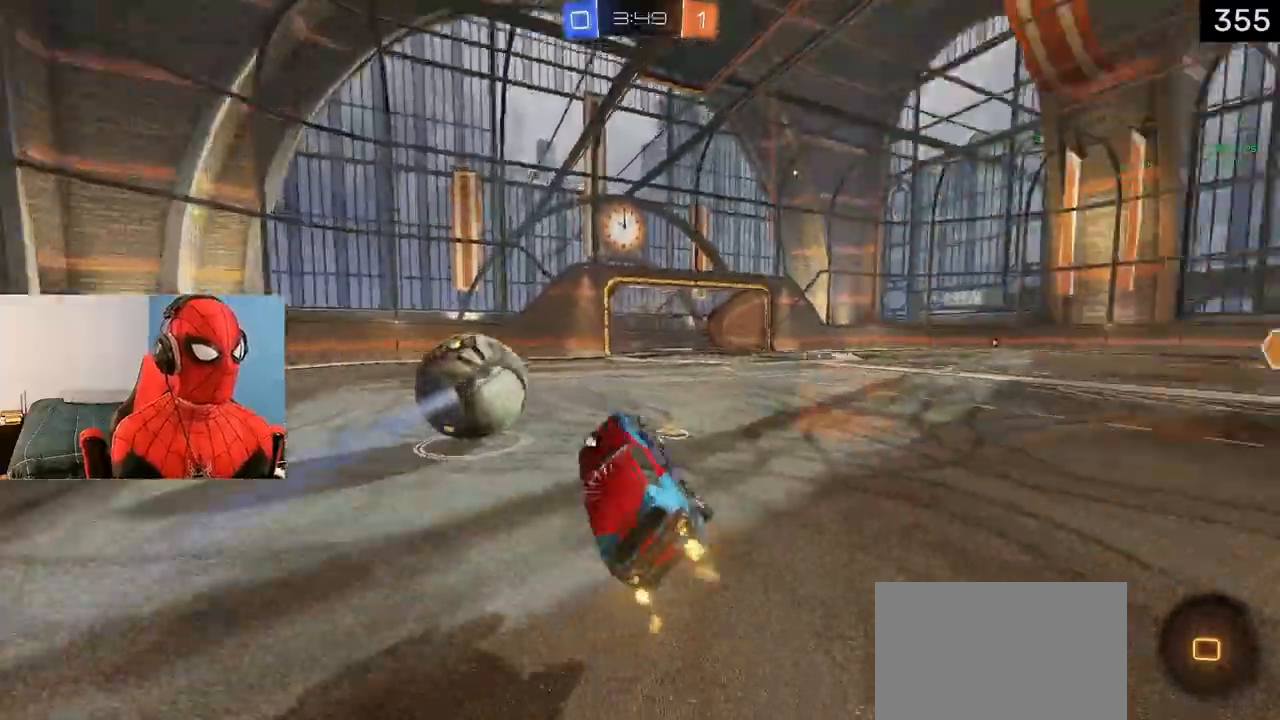
{"buttons": ["L1", "R2"], "left_stick": "left", "right_stick": "center", "events": [[50, "R1", "up"], [100, "TRIANGLE", "up"], [167, "left_stick", "left"], [333, "L1", "down"]]}
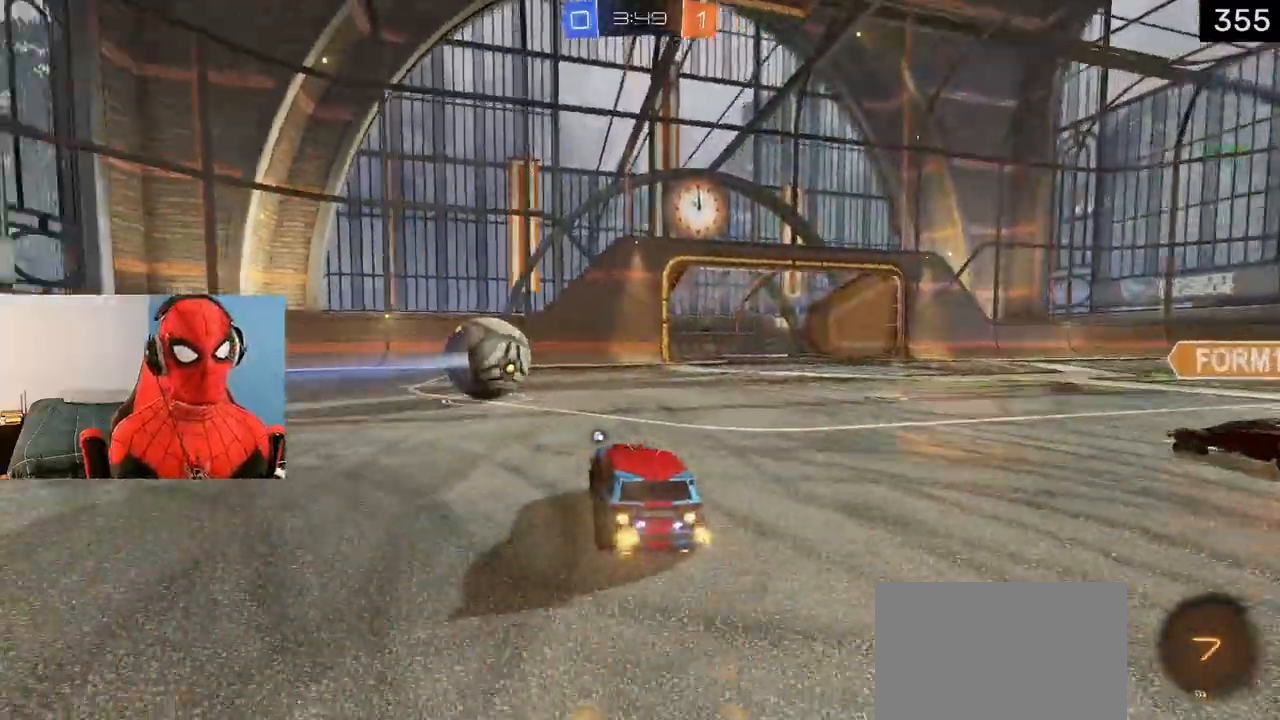
{"buttons": ["TRIANGLE", "L1", "R2"], "left_stick": "left", "right_stick": "center", "events": [[50, "TRIANGLE", "down"], [183, "TRIANGLE", "up"], [467, "TRIANGLE", "down"]]}
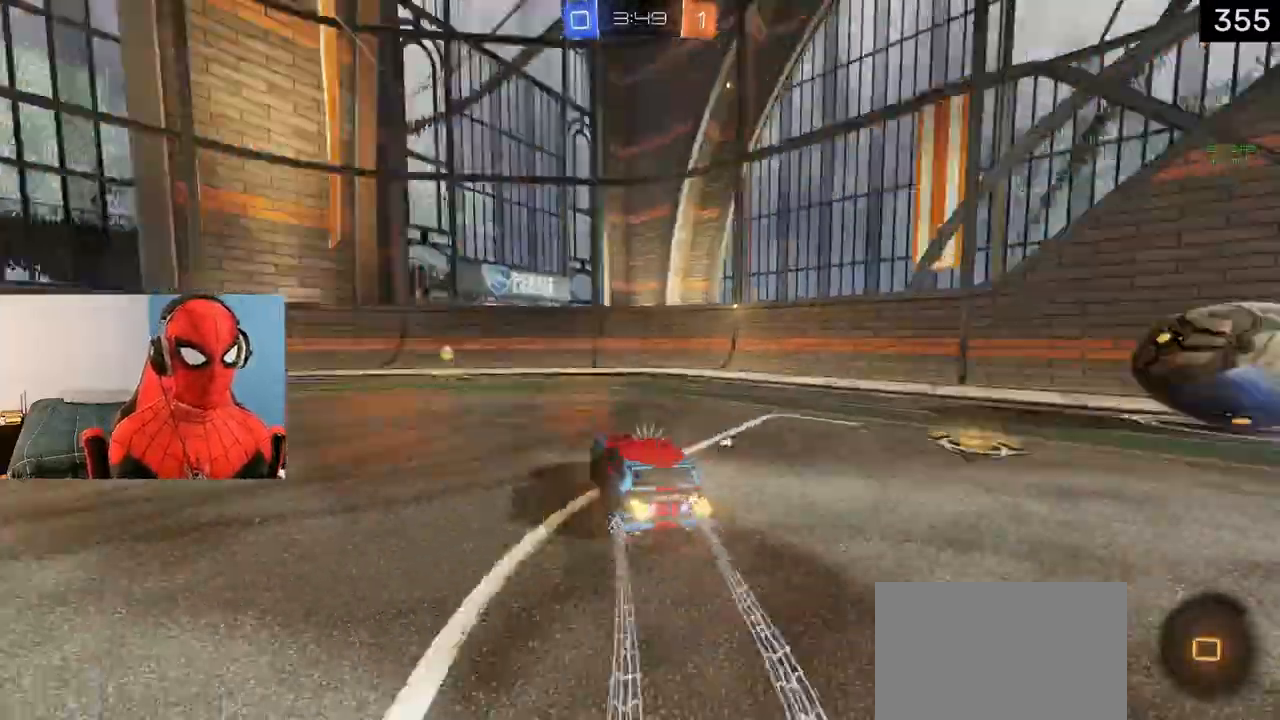
{"buttons": ["TRIANGLE", "R2"], "left_stick": "center", "right_stick": "center", "events": [[17, "L1", "up"], [117, "TRIANGLE", "up"], [350, "left_stick", "right"], [433, "TRIANGLE", "down"], [500, "left_stick", "center"]]}
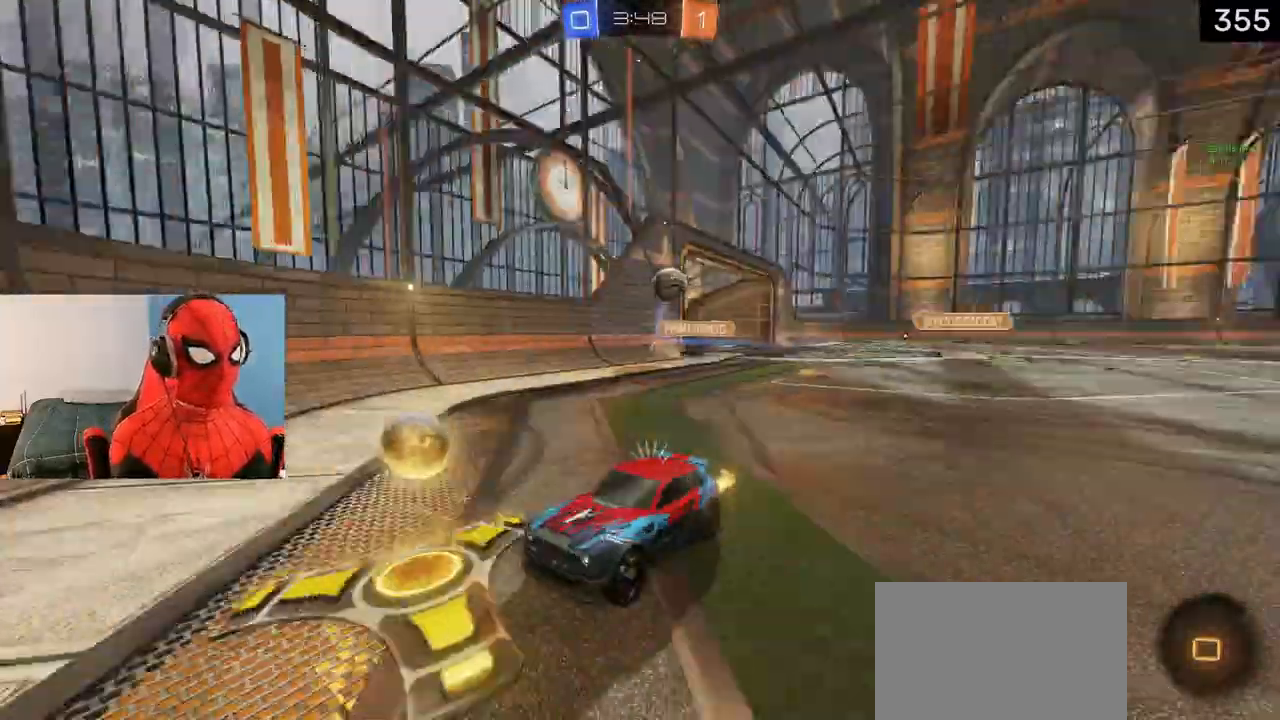
{"buttons": ["R2"], "left_stick": "left", "right_stick": "center", "events": [[33, "left_stick", "left"], [50, "TRIANGLE", "up"]]}
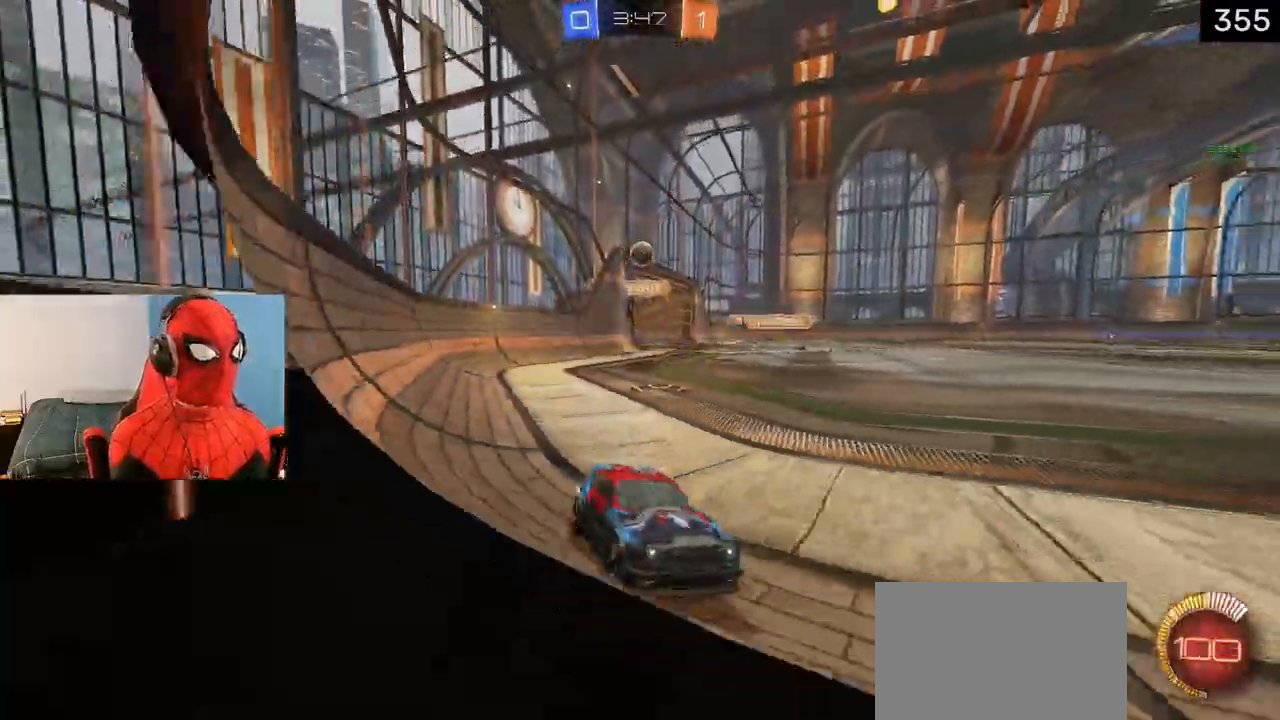
{"buttons": ["R2"], "left_stick": "left", "right_stick": "center", "events": [[150, "R1", "down"], [283, "R1", "up"], [350, "TRIANGLE", "down"], [467, "TRIANGLE", "up"]]}